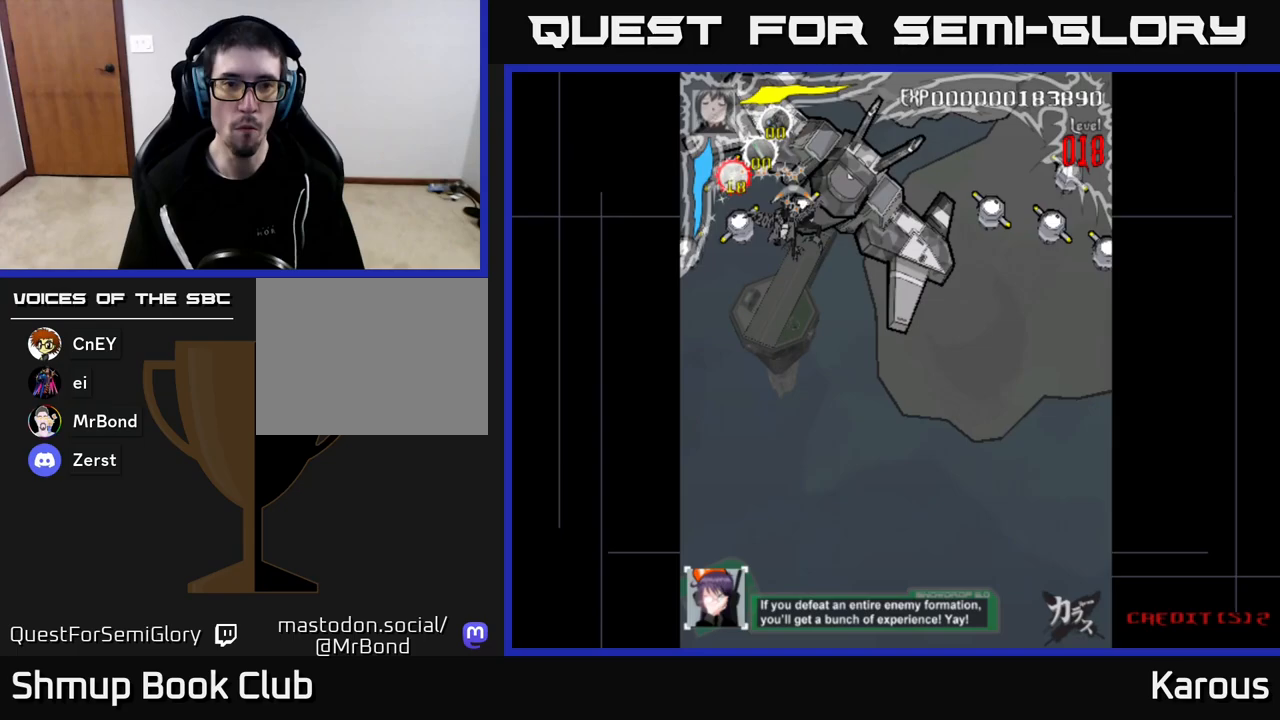
Gameplay with a controller (Xbox layout); each line is a JSON object with the inputs held at the frame after it. "events" lists button and stick changes between this image and that frame as [ms after this image, input, new state], when the widget could be followed in between.
{"buttons": ["X", "DPAD_UP", "DPAD_RIGHT"], "left_stick": "center", "right_stick": "center"}
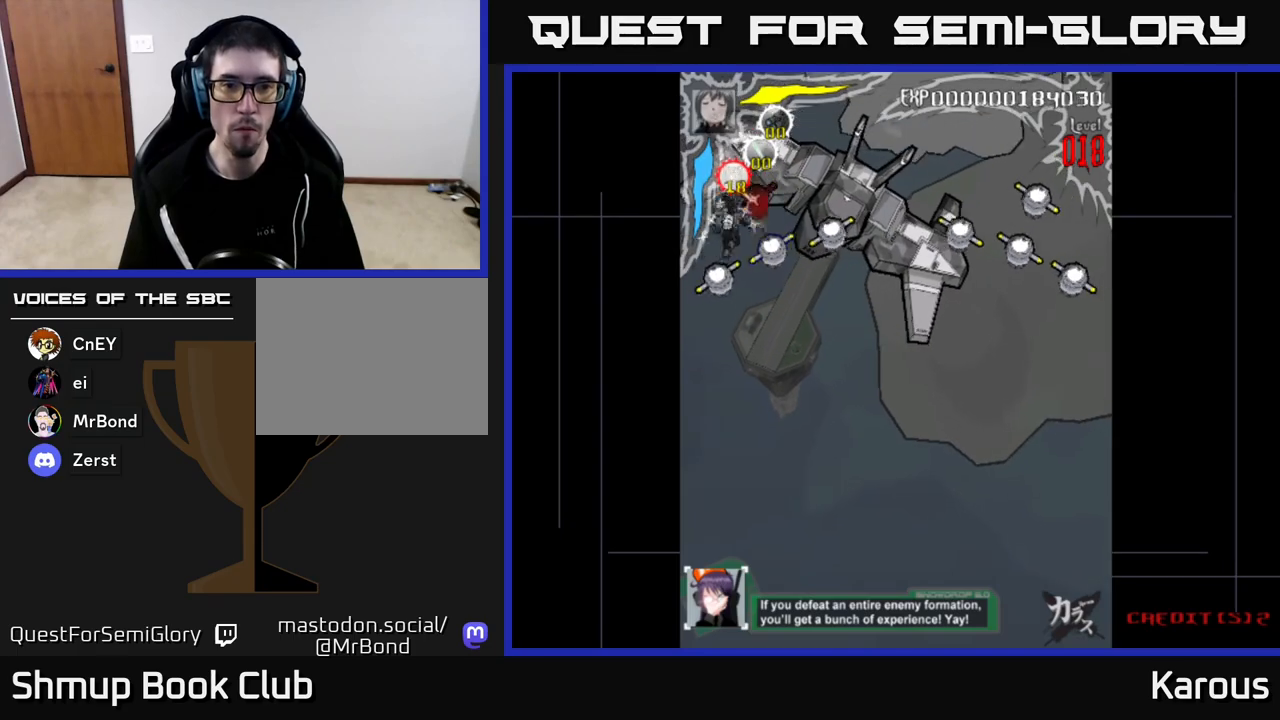
{"buttons": [], "left_stick": "center", "right_stick": "center", "events": [[17, "X", "up"], [83, "X", "down"], [150, "DPAD_UP", "up"], [167, "X", "up"], [183, "DPAD_DOWN", "down"], [183, "DPAD_RIGHT", "up"], [350, "DPAD_DOWN", "up"]]}
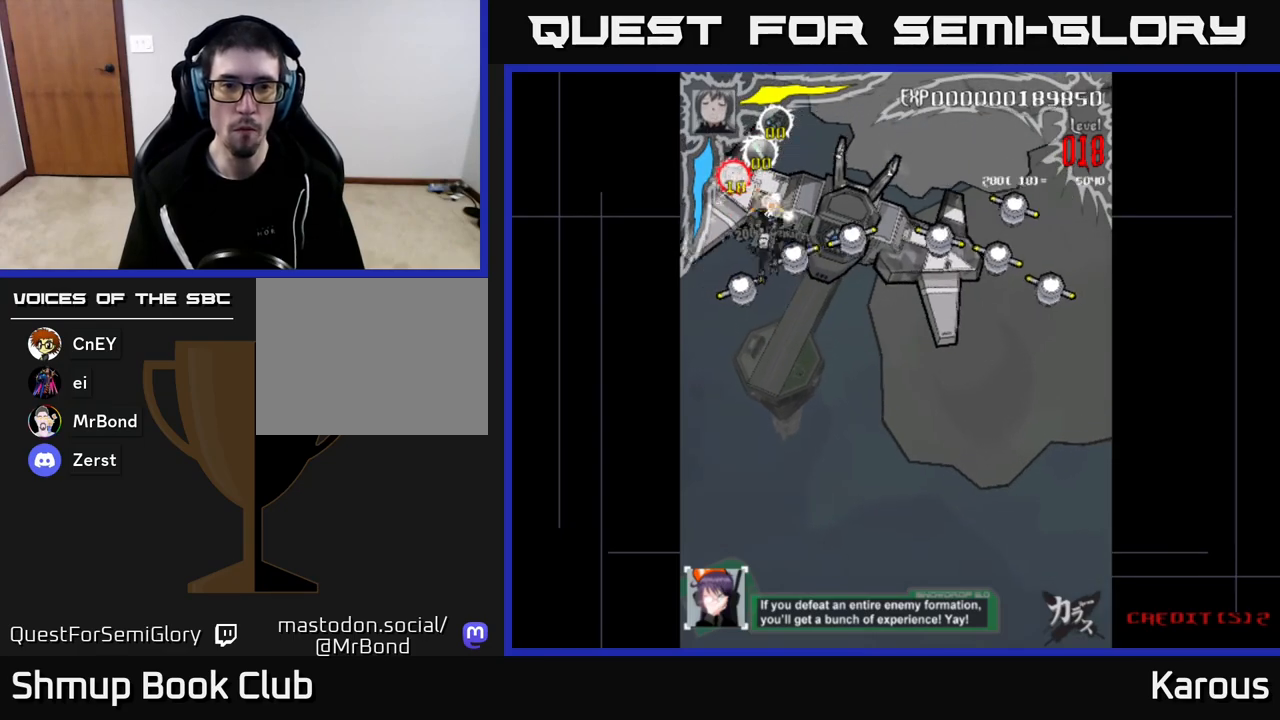
{"buttons": ["X", "DPAD_LEFT"], "left_stick": "center", "right_stick": "center", "events": [[33, "DPAD_RIGHT", "down"], [117, "DPAD_DOWN", "down"], [150, "DPAD_RIGHT", "up"], [217, "DPAD_RIGHT", "down"], [233, "DPAD_RIGHT", "up"], [267, "X", "down"], [317, "DPAD_LEFT", "down"], [383, "X", "up"], [433, "DPAD_DOWN", "up"], [450, "X", "down"]]}
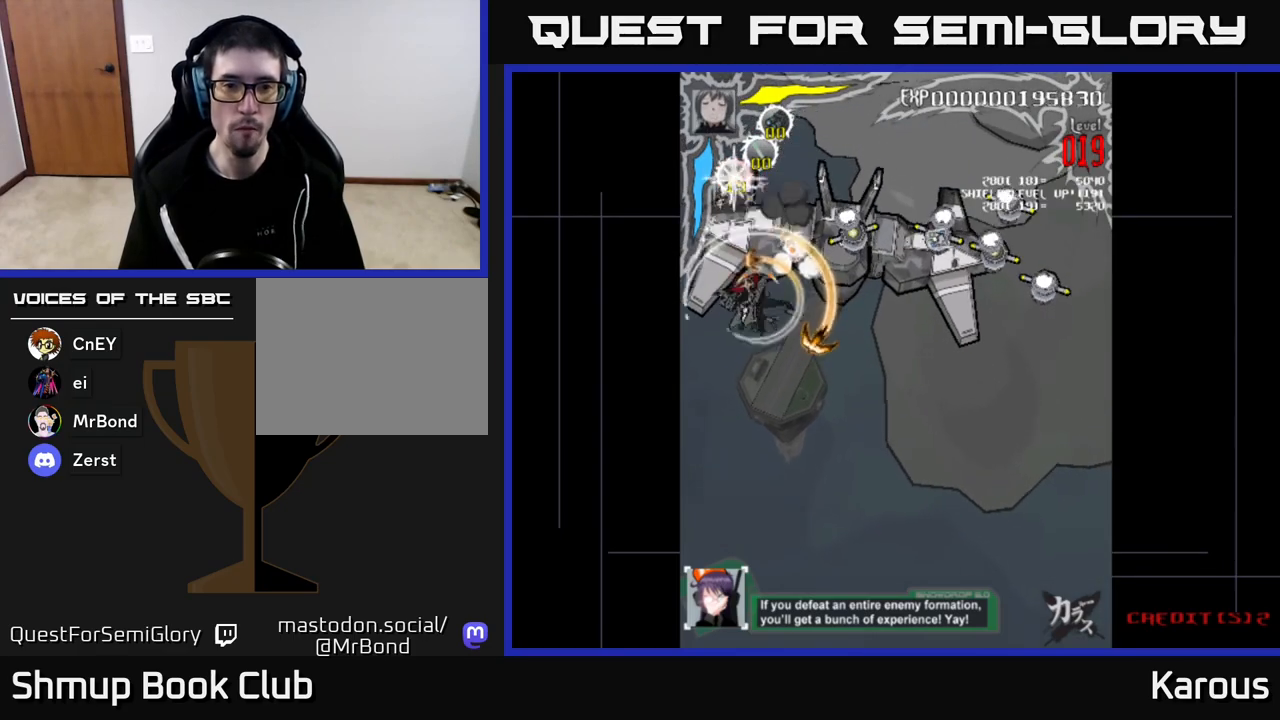
{"buttons": ["X", "DPAD_RIGHT"], "left_stick": "center", "right_stick": "center", "events": [[33, "X", "up"], [50, "DPAD_UP", "down"], [100, "X", "down"], [117, "DPAD_LEFT", "up"], [150, "DPAD_RIGHT", "down"], [183, "X", "up"], [250, "X", "down"], [317, "DPAD_UP", "up"], [333, "X", "up"], [467, "X", "down"]]}
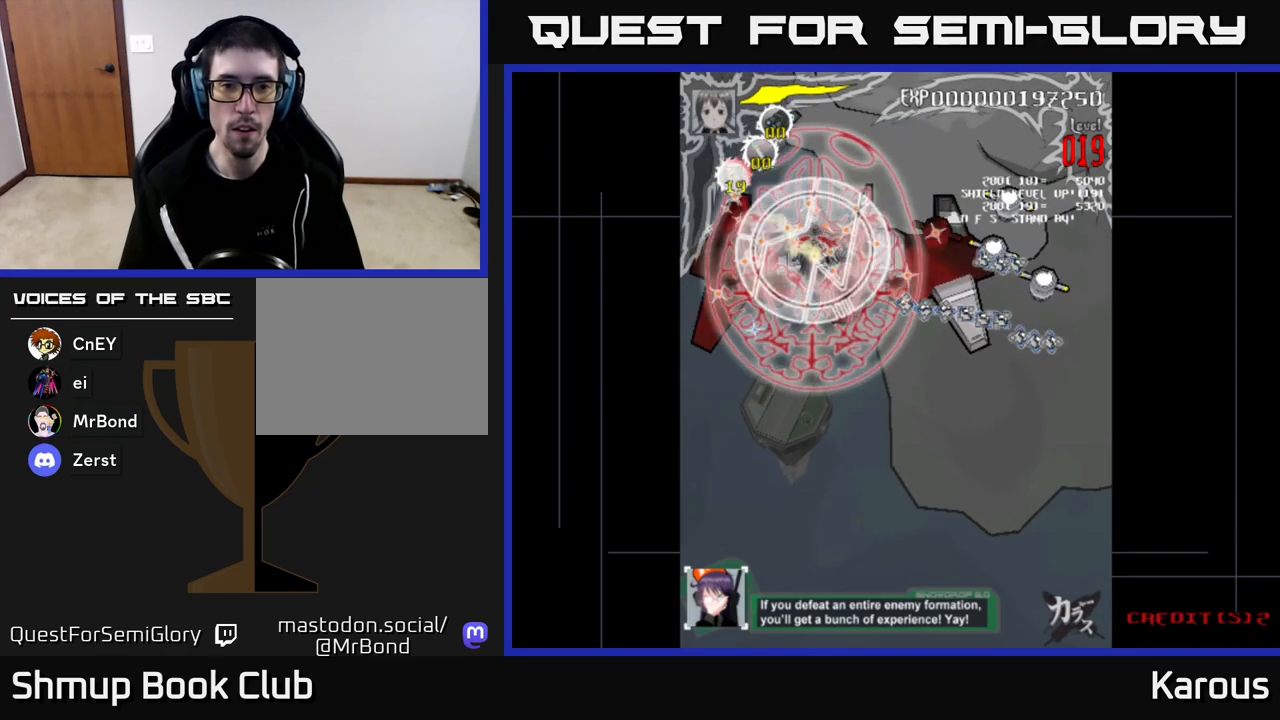
{"buttons": ["DPAD_RIGHT"], "left_stick": "center", "right_stick": "center", "events": [[67, "X", "up"]]}
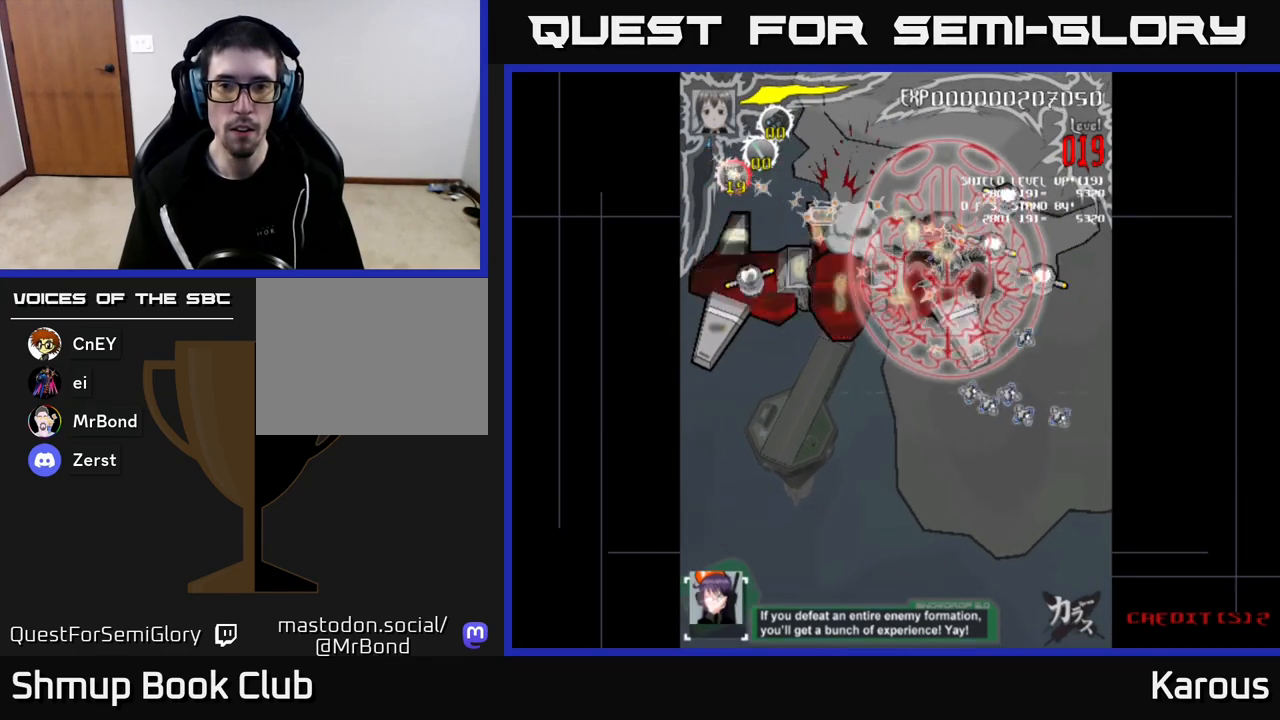
{"buttons": ["DPAD_UP", "DPAD_LEFT"], "left_stick": "center", "right_stick": "center", "events": [[167, "DPAD_DOWN", "down"], [267, "DPAD_DOWN", "up"], [300, "DPAD_DOWN", "down"], [450, "DPAD_DOWN", "up"], [450, "DPAD_RIGHT", "up"], [467, "DPAD_UP", "down"], [483, "DPAD_LEFT", "down"]]}
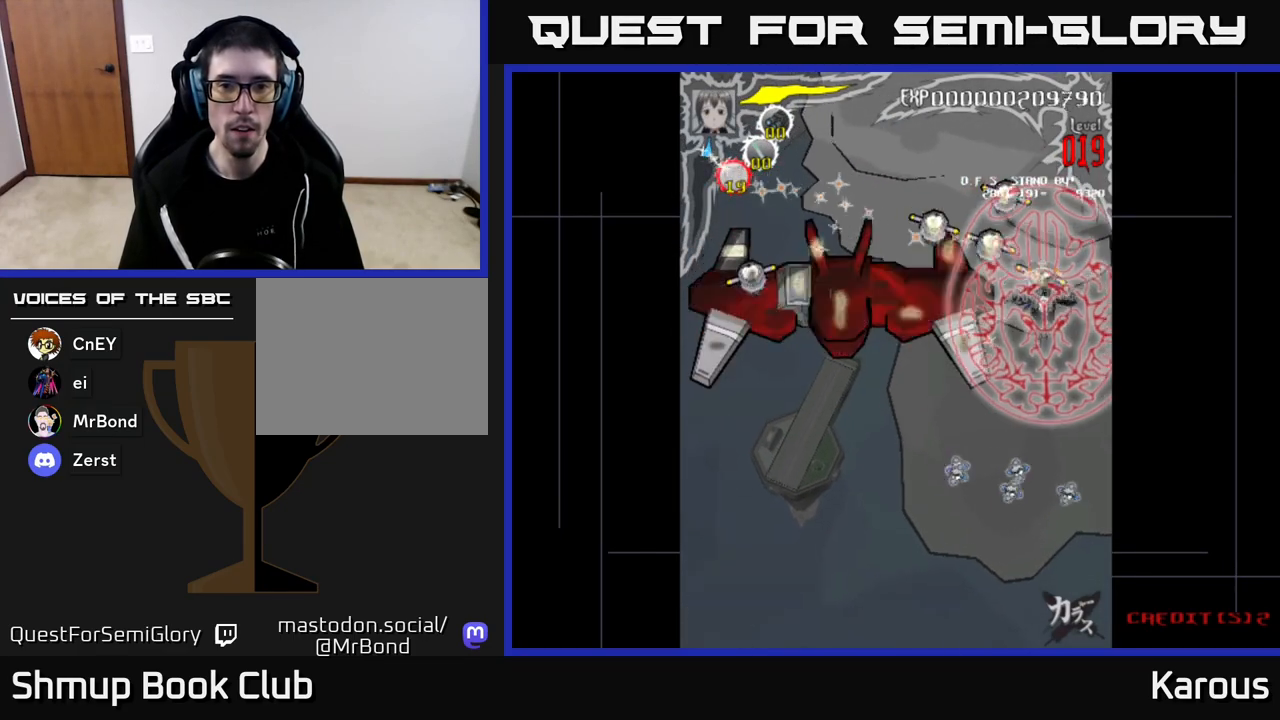
{"buttons": ["DPAD_LEFT"], "left_stick": "center", "right_stick": "center", "events": [[217, "DPAD_LEFT", "up"], [400, "DPAD_LEFT", "down"], [450, "DPAD_UP", "up"]]}
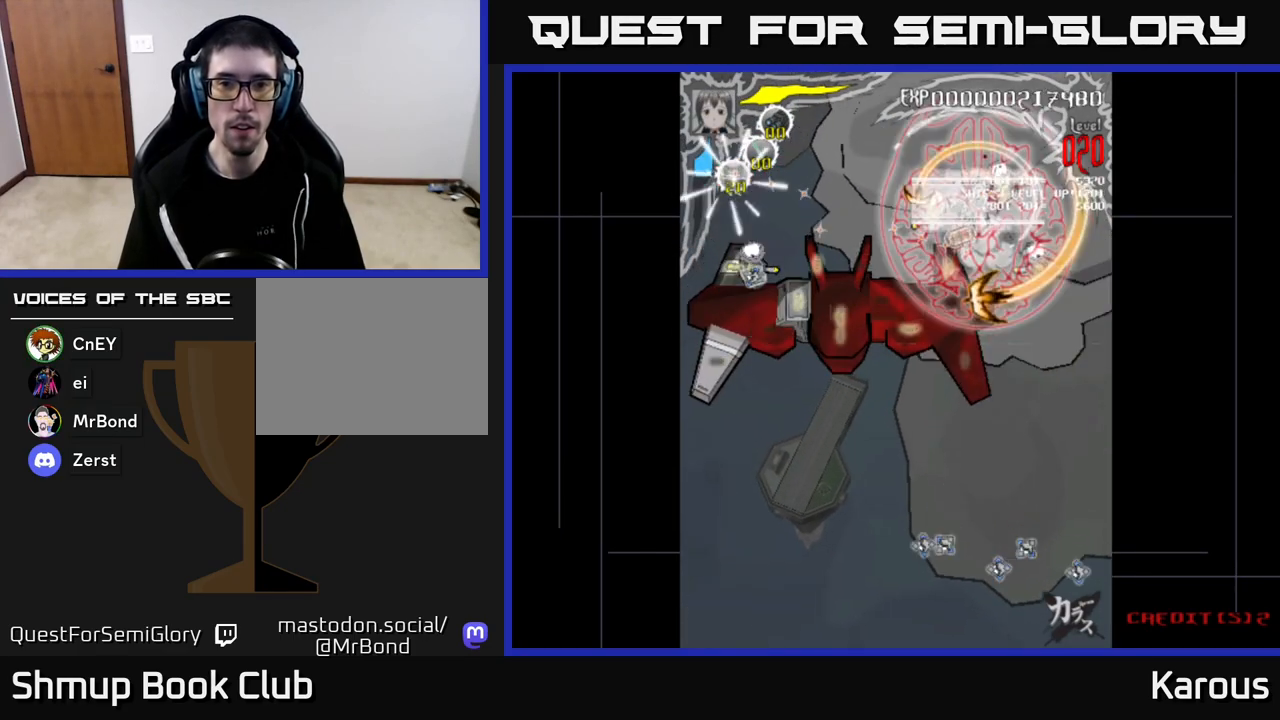
{"buttons": ["DPAD_DOWN"], "left_stick": "center", "right_stick": "center", "events": [[33, "DPAD_DOWN", "down"], [283, "DPAD_LEFT", "up"]]}
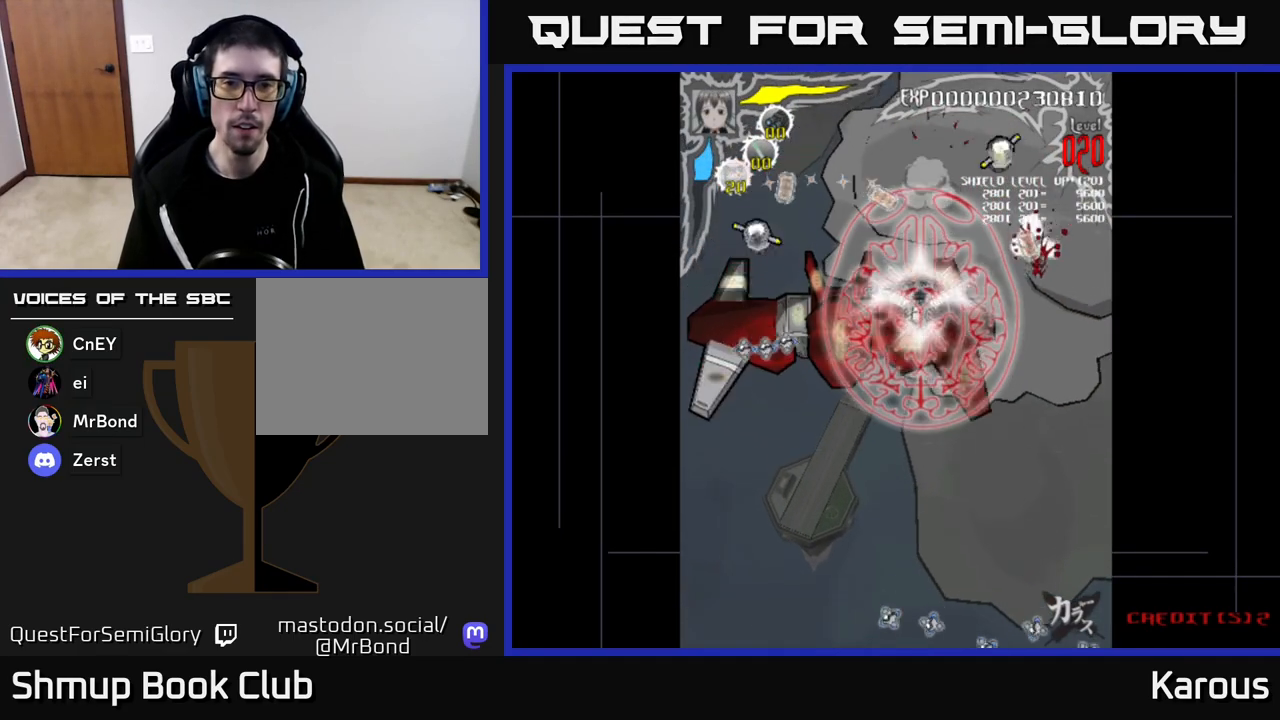
{"buttons": ["DPAD_LEFT"], "left_stick": "center", "right_stick": "center", "events": [[100, "DPAD_LEFT", "down"], [133, "DPAD_DOWN", "up"]]}
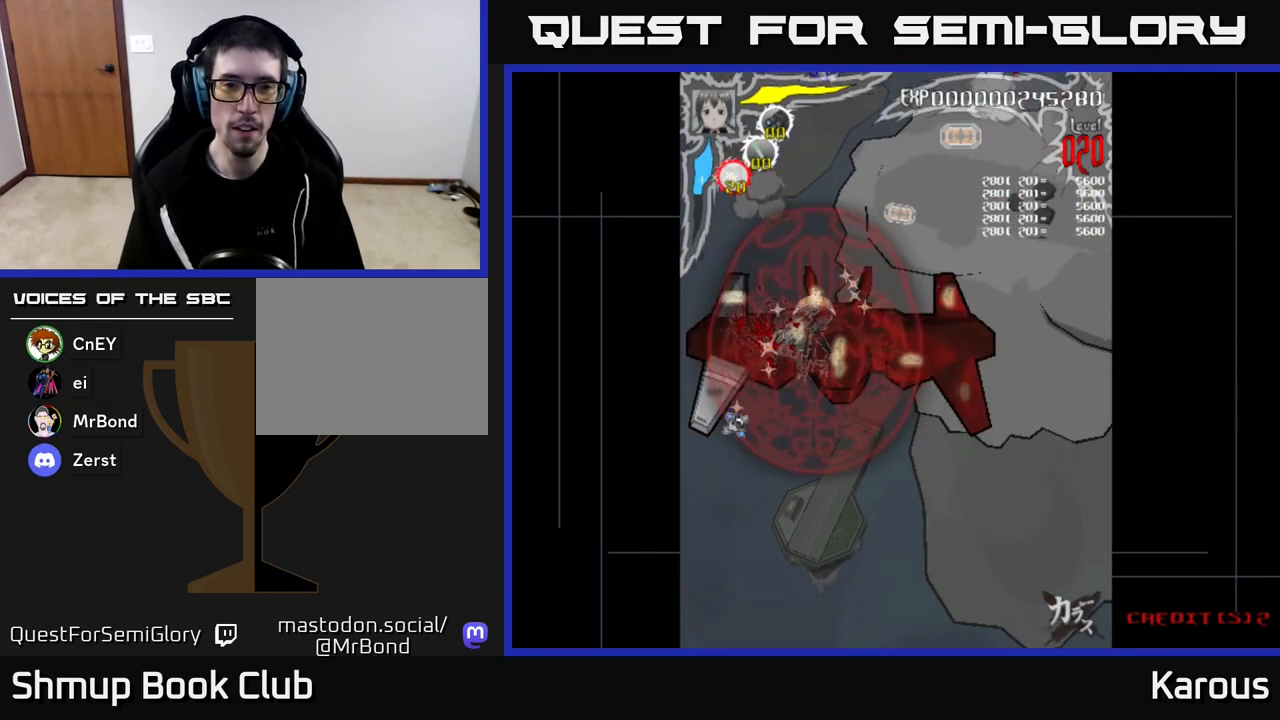
{"buttons": ["DPAD_RIGHT"], "left_stick": "center", "right_stick": "center", "events": [[283, "DPAD_DOWN", "down"], [283, "DPAD_LEFT", "up"], [333, "DPAD_RIGHT", "down"], [467, "DPAD_DOWN", "up"]]}
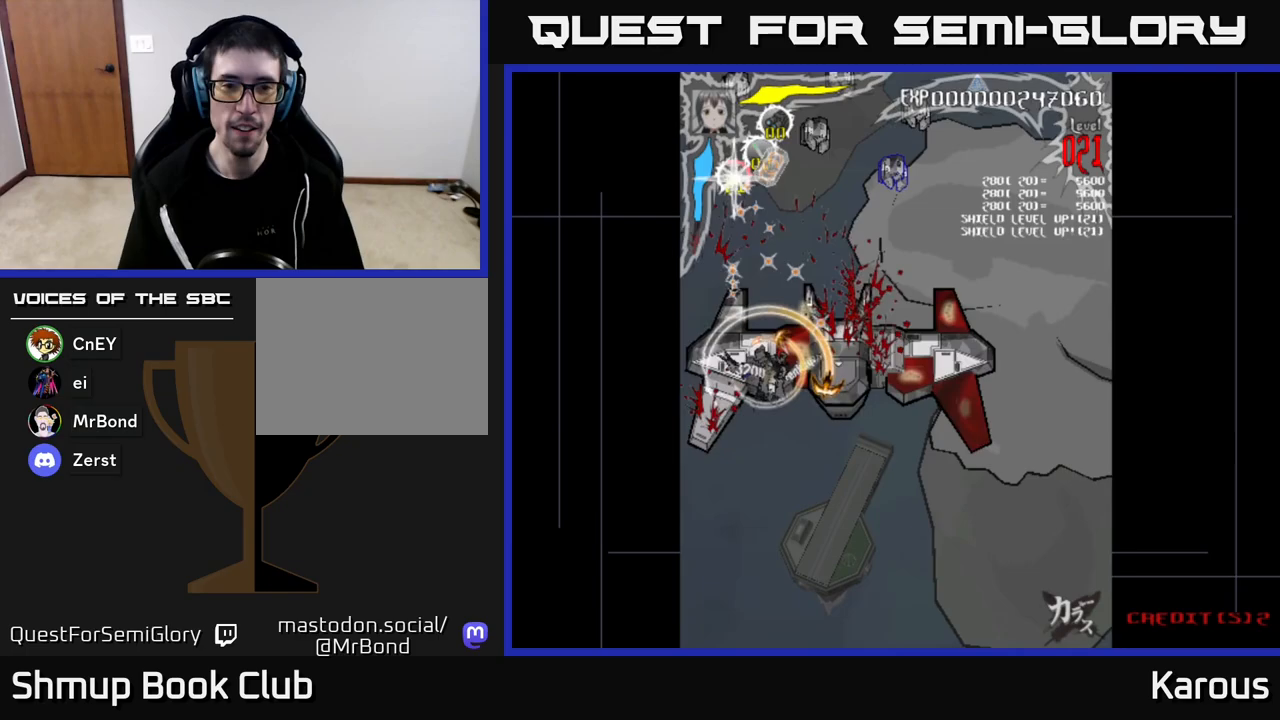
{"buttons": ["DPAD_RIGHT"], "left_stick": "center", "right_stick": "center", "events": []}
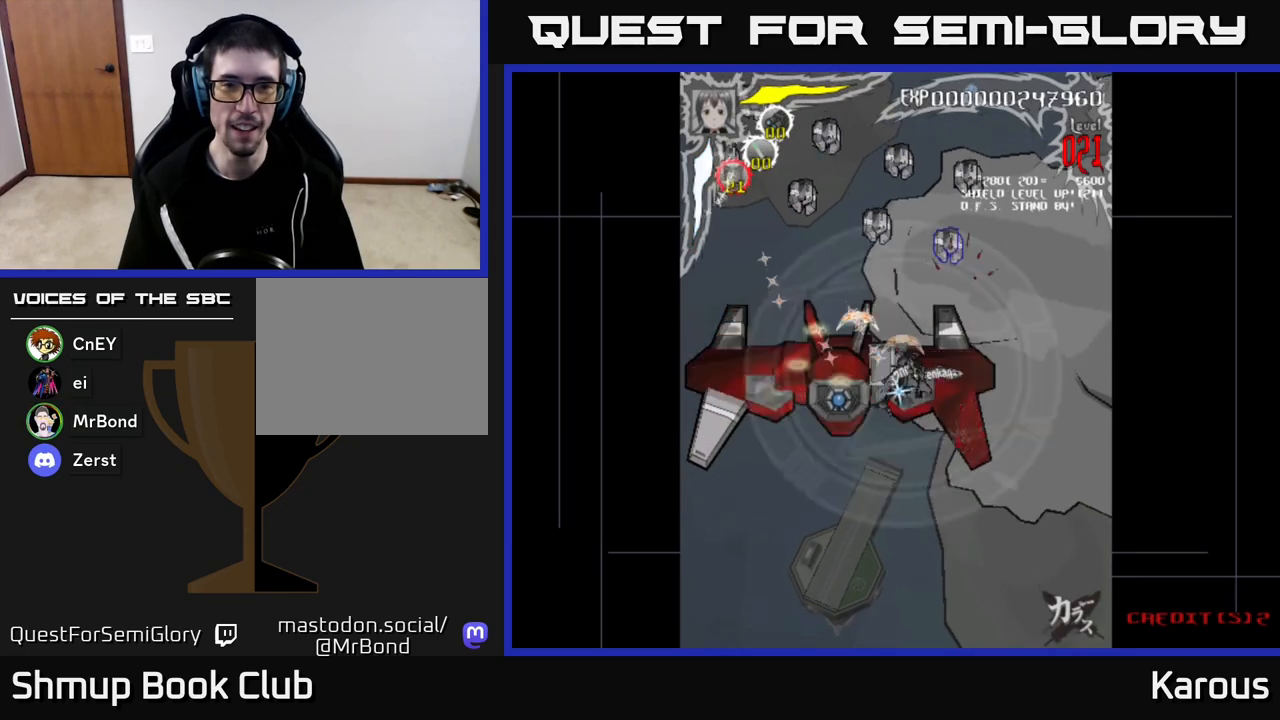
{"buttons": ["A", "DPAD_UP"], "left_stick": "center", "right_stick": "center", "events": [[33, "DPAD_DOWN", "down"], [100, "A", "down"], [117, "DPAD_DOWN", "up"], [167, "DPAD_UP", "down"], [483, "DPAD_RIGHT", "up"]]}
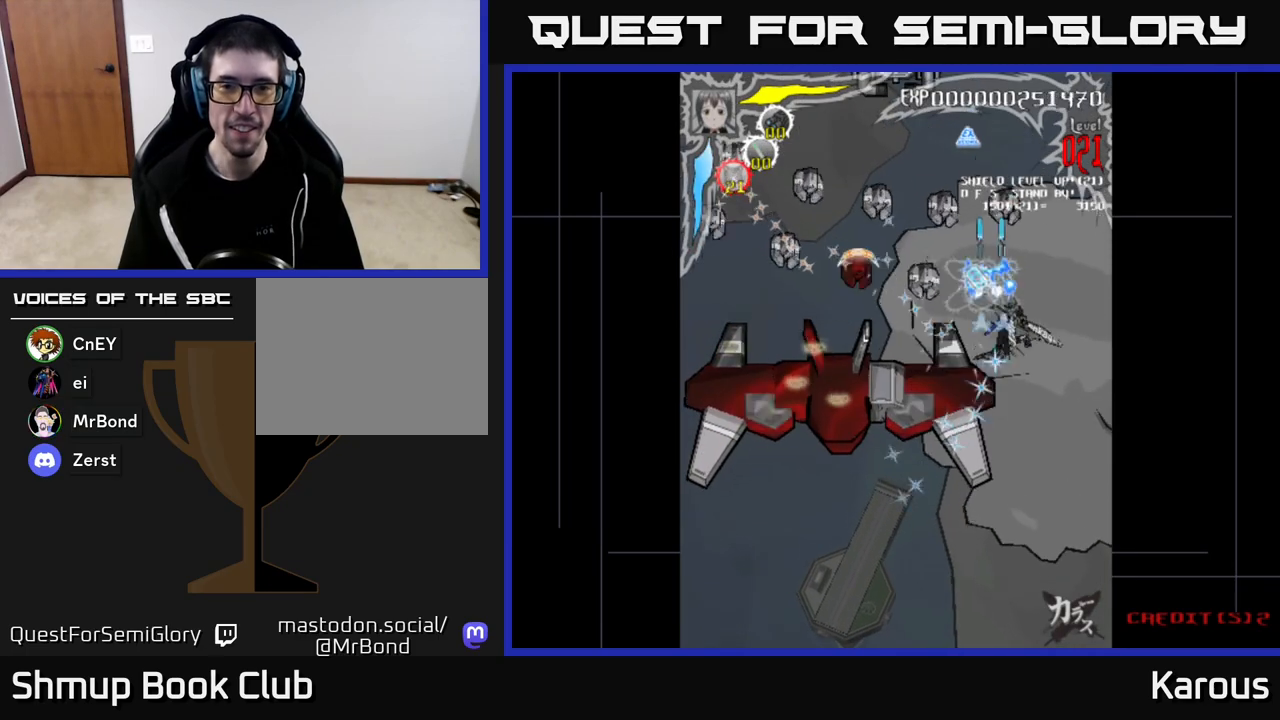
{"buttons": ["A", "DPAD_DOWN", "DPAD_LEFT"], "left_stick": "center", "right_stick": "center", "events": [[67, "DPAD_LEFT", "down"], [217, "DPAD_LEFT", "up"], [300, "DPAD_LEFT", "down"], [333, "DPAD_UP", "up"], [400, "DPAD_DOWN", "down"]]}
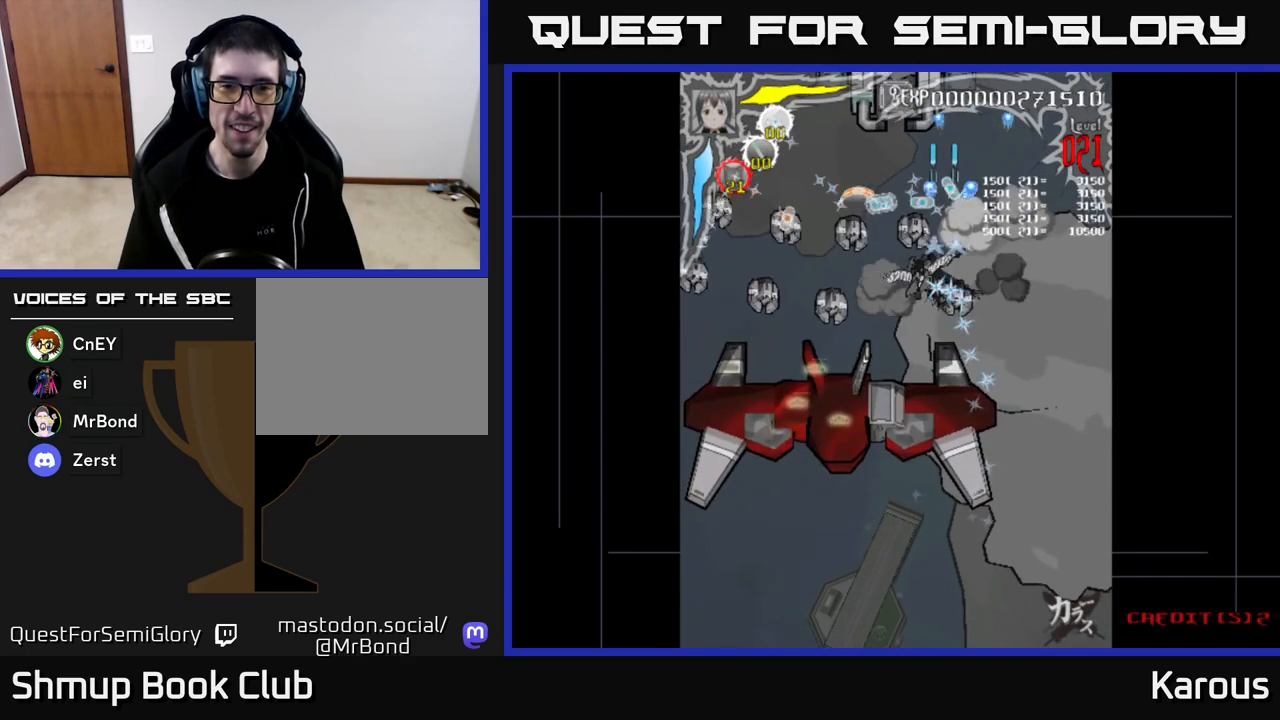
{"buttons": ["A", "DPAD_LEFT"], "left_stick": "center", "right_stick": "center", "events": [[217, "DPAD_DOWN", "up"], [317, "DPAD_UP", "down"], [350, "DPAD_UP", "up"]]}
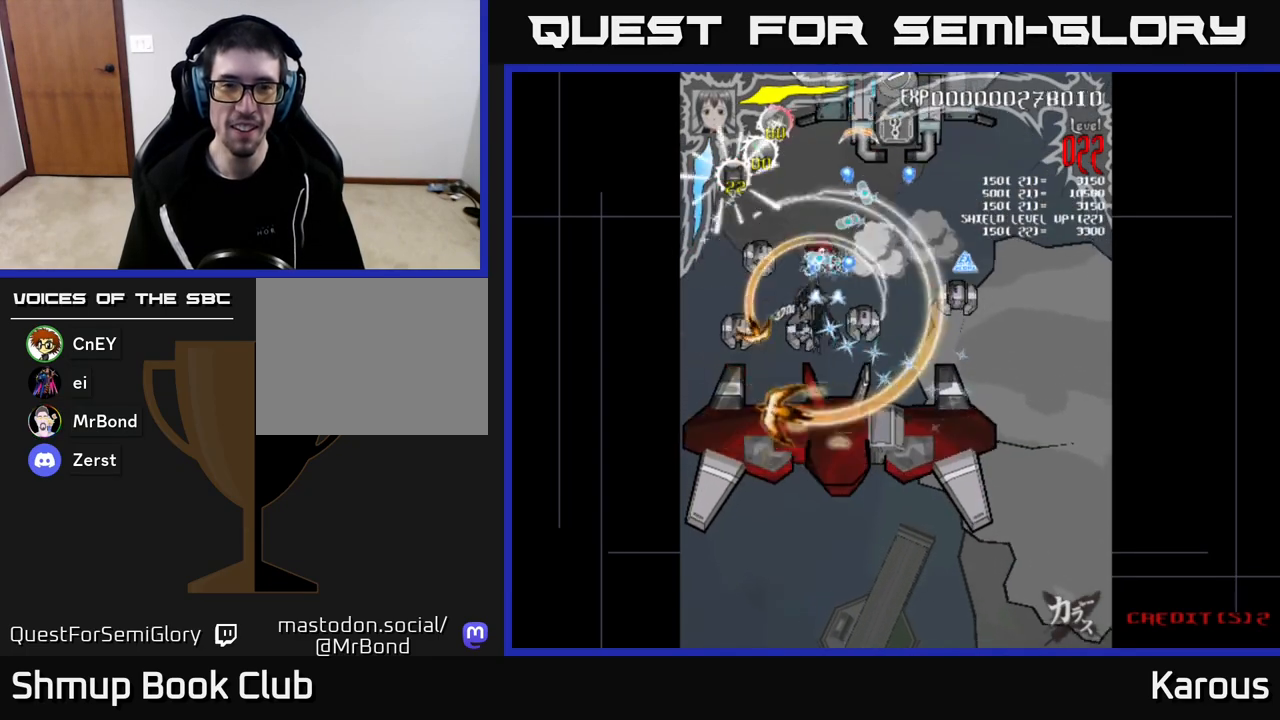
{"buttons": ["DPAD_UP", "DPAD_RIGHT"], "left_stick": "center", "right_stick": "center"}
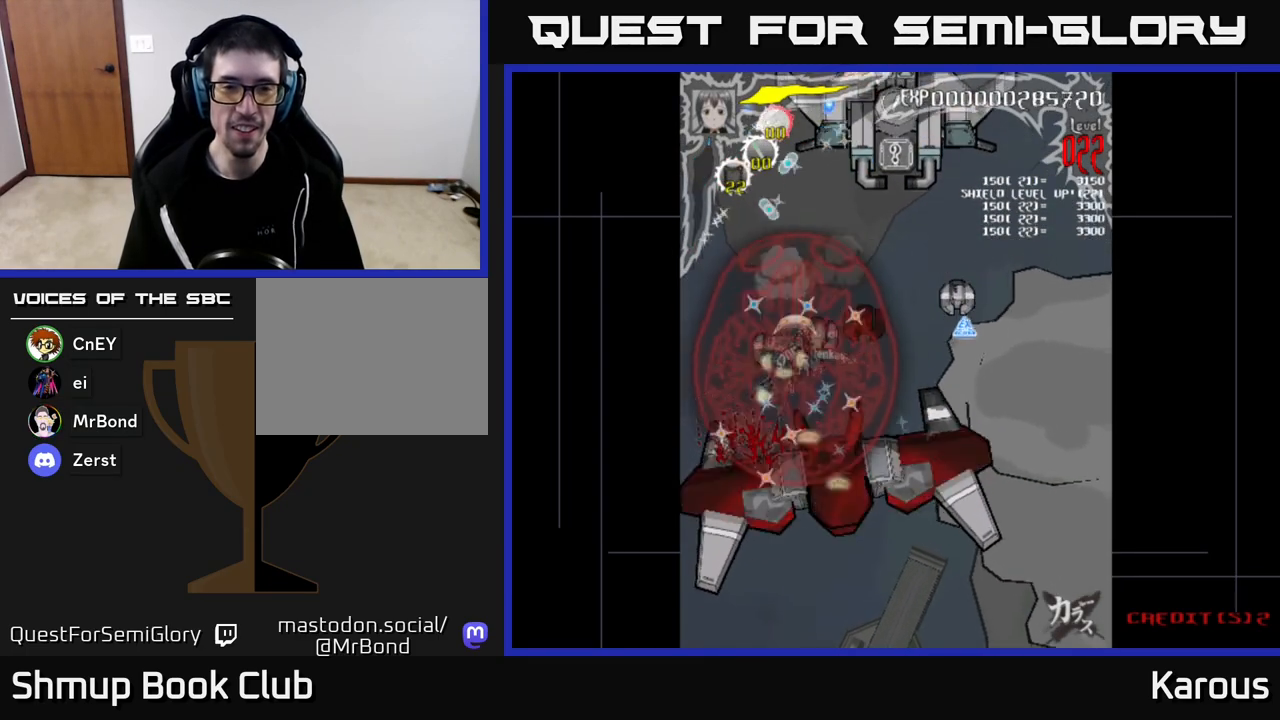
{"buttons": ["DPAD_RIGHT"], "left_stick": "center", "right_stick": "center", "events": [[233, "DPAD_UP", "up"], [267, "DPAD_DOWN", "down"], [383, "DPAD_DOWN", "up"]]}
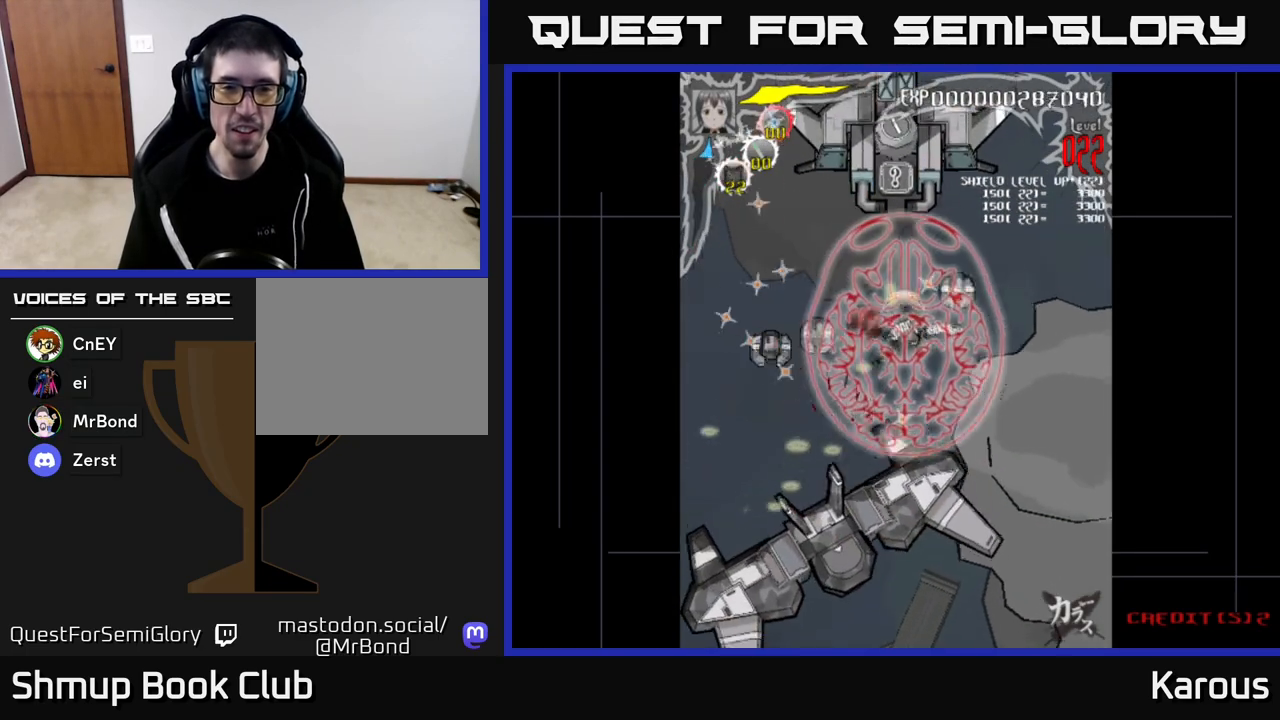
{"buttons": ["DPAD_LEFT"], "left_stick": "center", "right_stick": "center", "events": [[150, "DPAD_UP", "down"], [250, "DPAD_RIGHT", "up"], [283, "DPAD_LEFT", "down"], [283, "DPAD_UP", "up"]]}
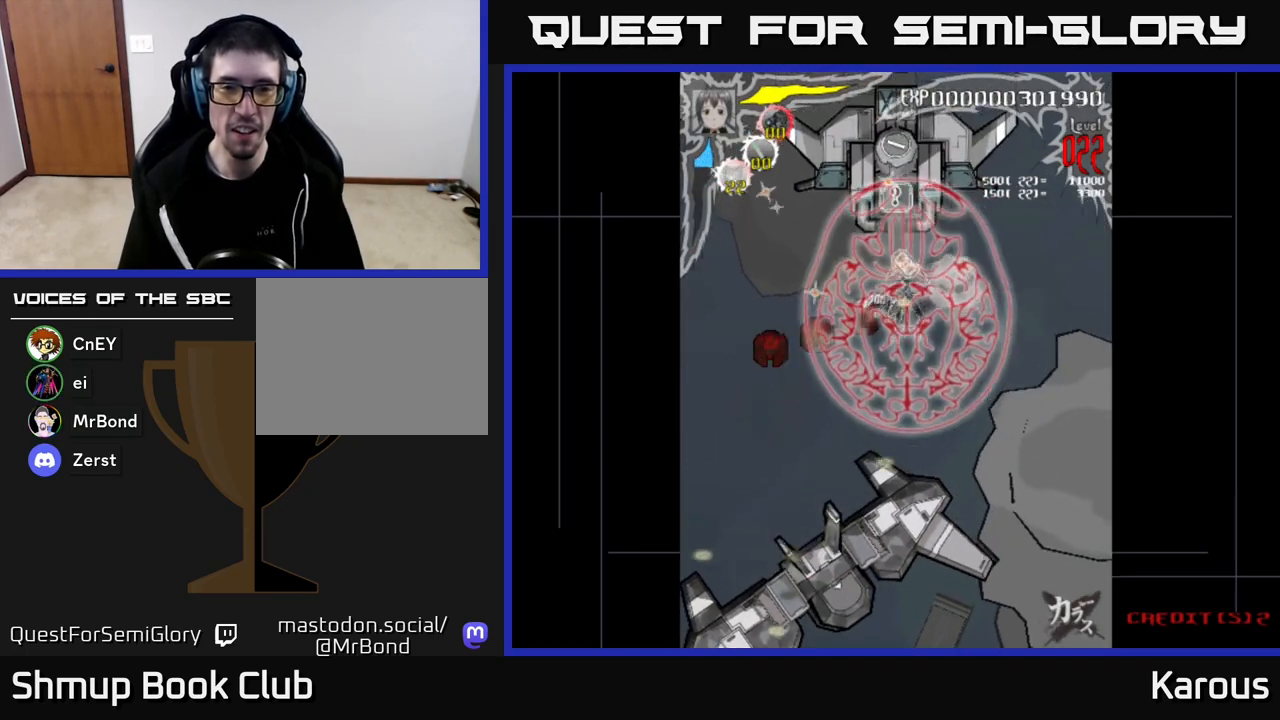
{"buttons": ["DPAD_LEFT"], "left_stick": "center", "right_stick": "center", "events": [[33, "DPAD_DOWN", "down"], [283, "DPAD_DOWN", "up"]]}
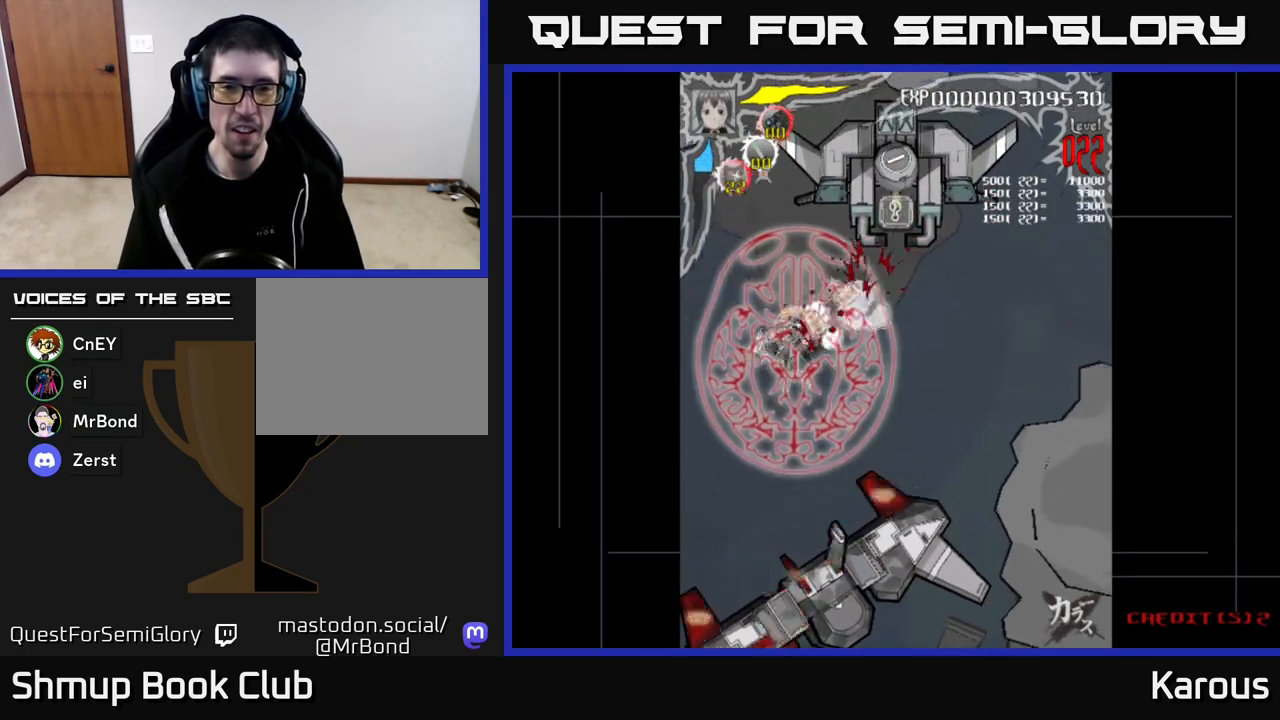
{"buttons": ["DPAD_UP", "DPAD_RIGHT"], "left_stick": "center", "right_stick": "center", "events": [[100, "DPAD_UP", "down"], [117, "DPAD_LEFT", "up"], [250, "DPAD_RIGHT", "down"]]}
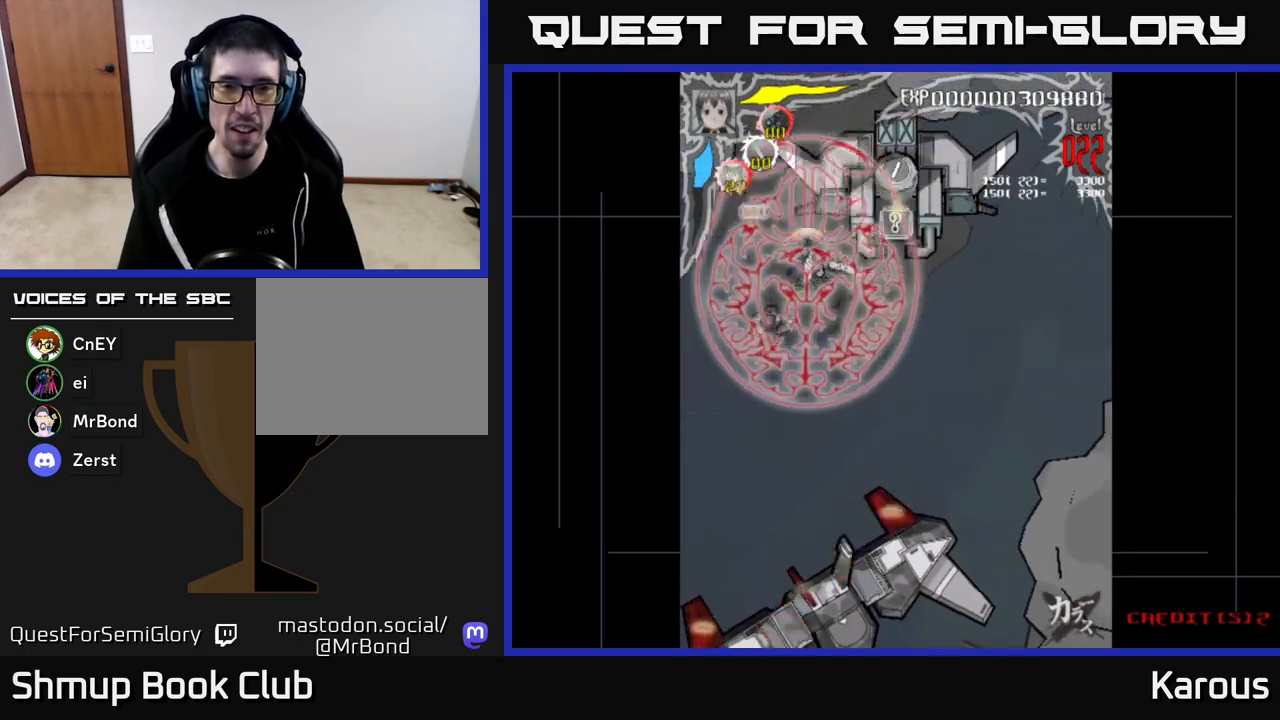
{"buttons": ["DPAD_RIGHT"], "left_stick": "center", "right_stick": "center", "events": [[367, "DPAD_UP", "up"]]}
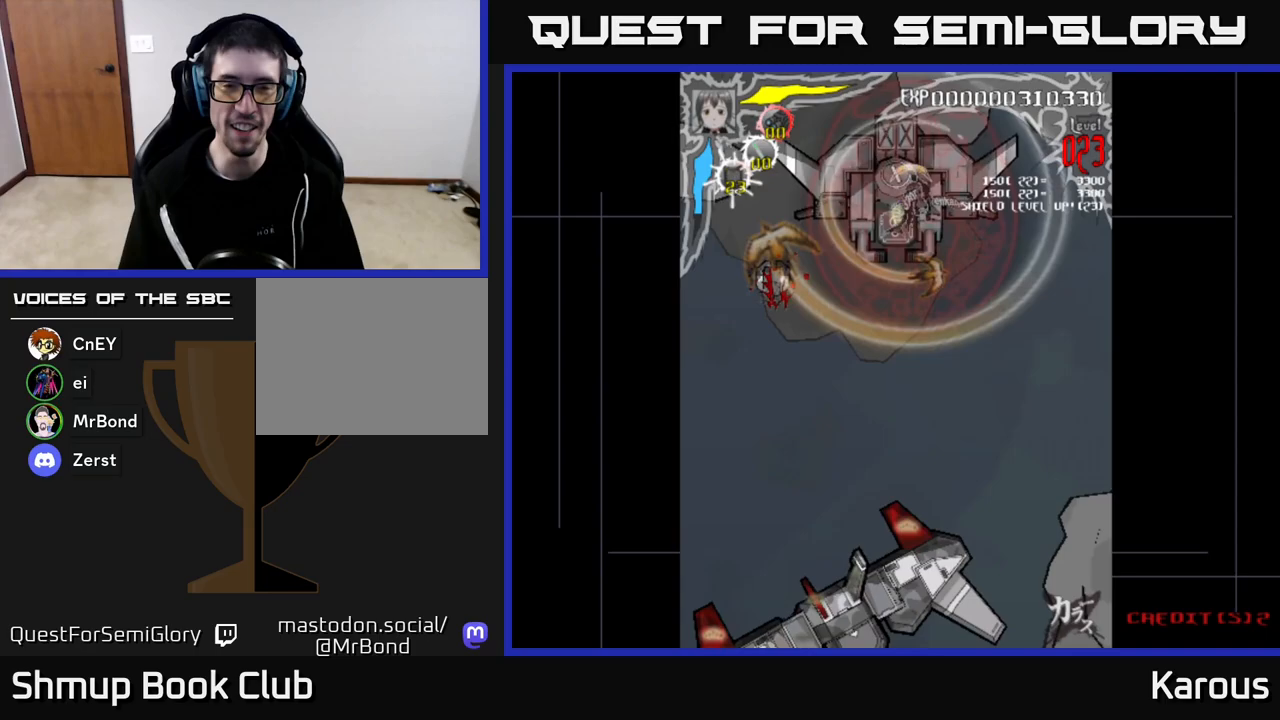
{"buttons": ["DPAD_LEFT"], "left_stick": "center", "right_stick": "center", "events": [[17, "DPAD_DOWN", "down"], [100, "DPAD_RIGHT", "up"], [117, "DPAD_DOWN", "up"], [133, "DPAD_LEFT", "down"]]}
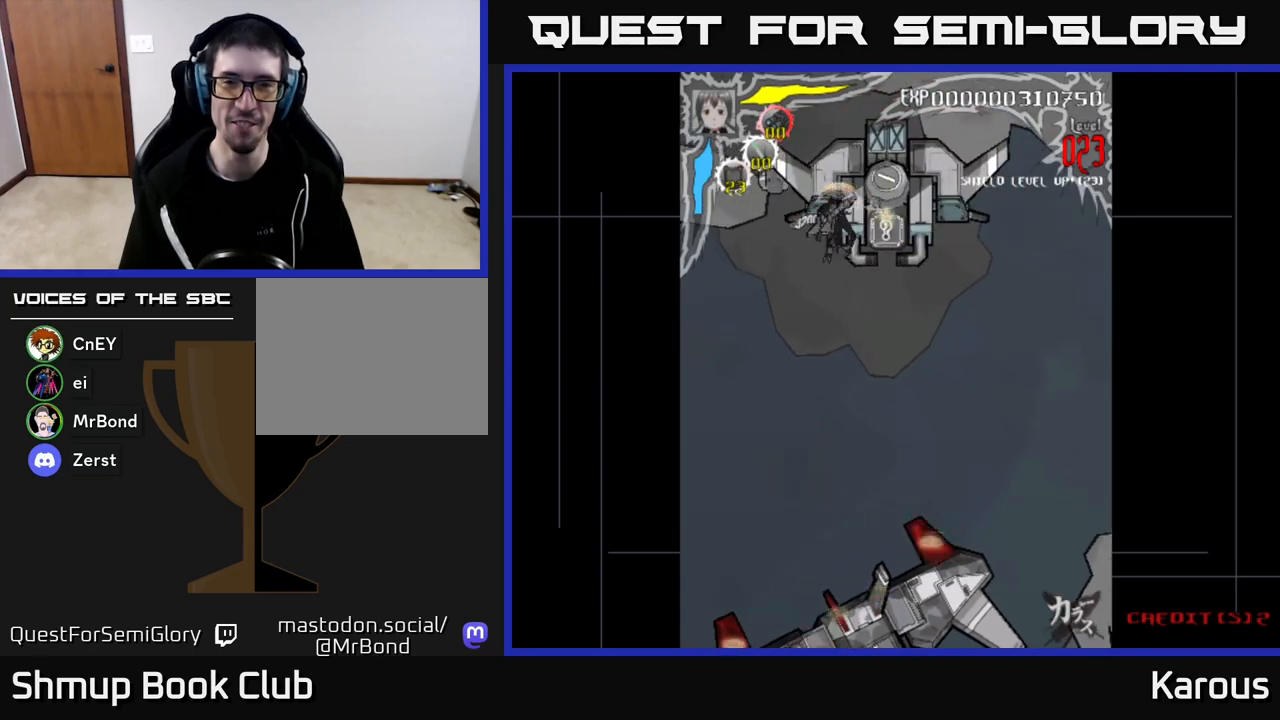
{"buttons": ["DPAD_LEFT"], "left_stick": "center", "right_stick": "center", "events": [[33, "DPAD_LEFT", "up"], [50, "DPAD_RIGHT", "down"], [350, "DPAD_RIGHT", "up"], [367, "DPAD_UP", "down"], [383, "DPAD_LEFT", "down"], [433, "DPAD_UP", "up"]]}
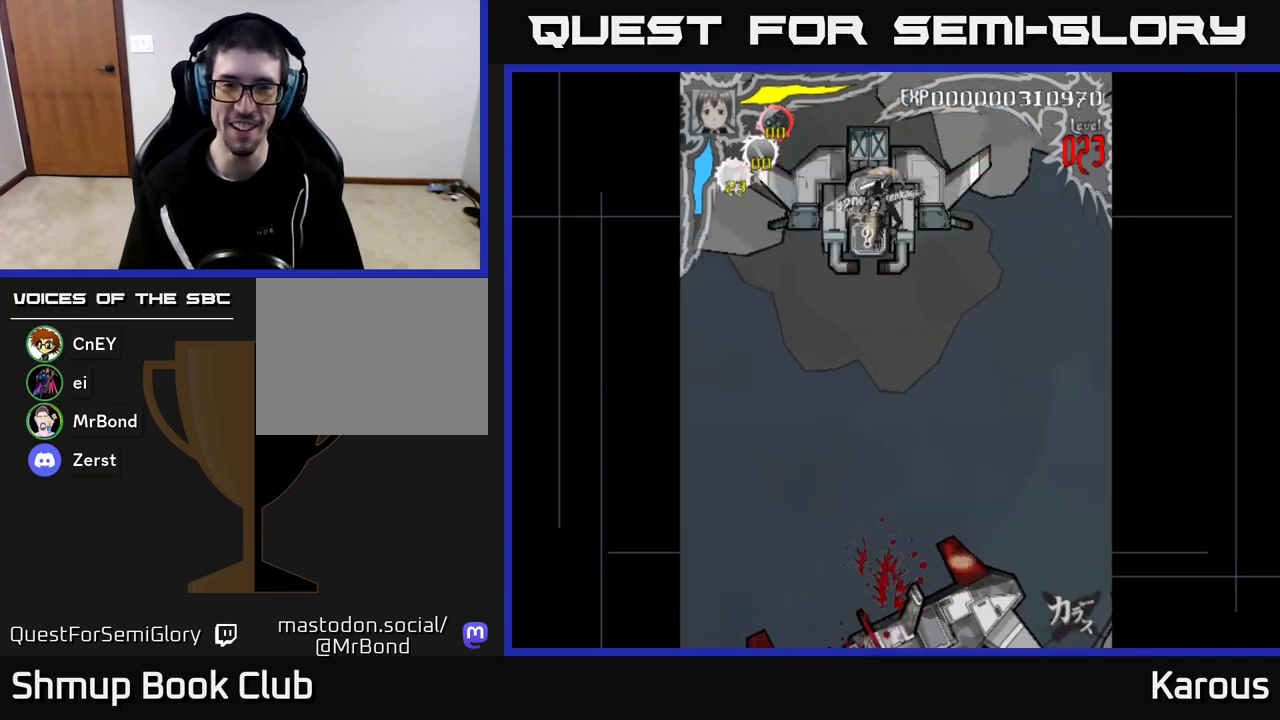
{"buttons": [], "left_stick": "center", "right_stick": "center", "events": [[117, "DPAD_LEFT", "up"], [133, "DPAD_DOWN", "down"], [183, "DPAD_DOWN", "up"]]}
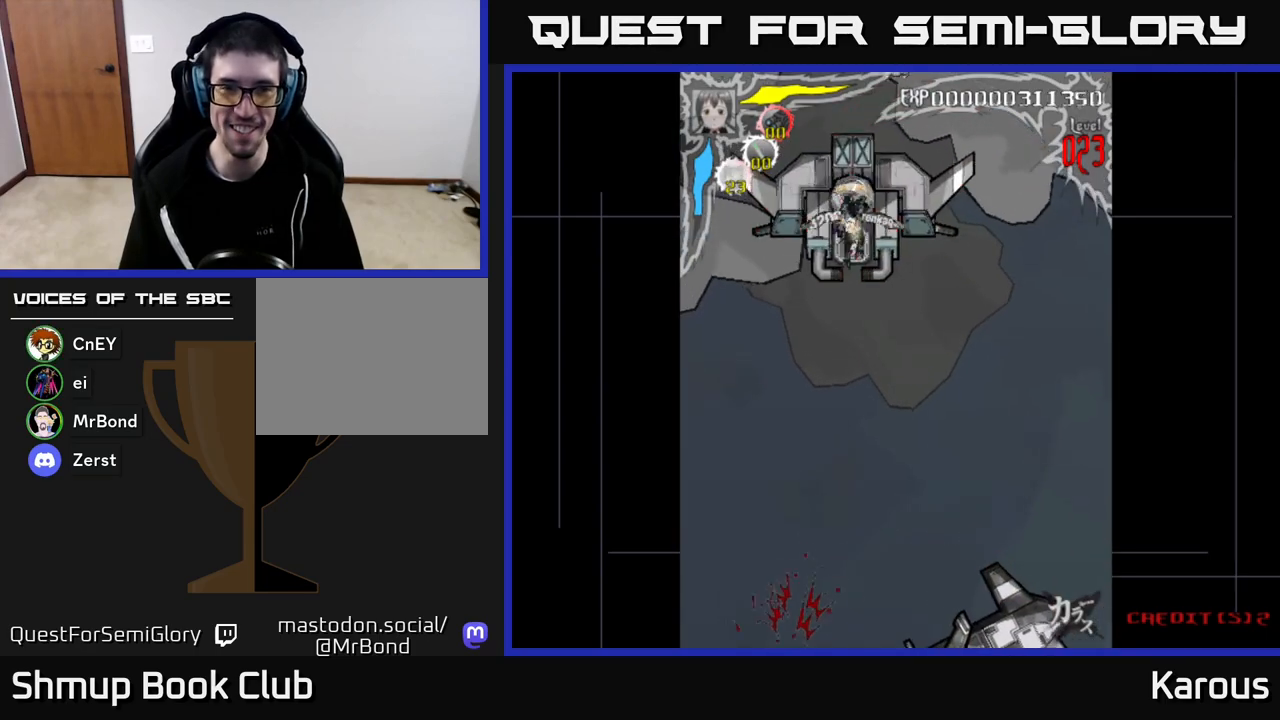
{"buttons": [], "left_stick": "center", "right_stick": "center", "events": [[283, "DPAD_LEFT", "down"], [333, "DPAD_LEFT", "up"]]}
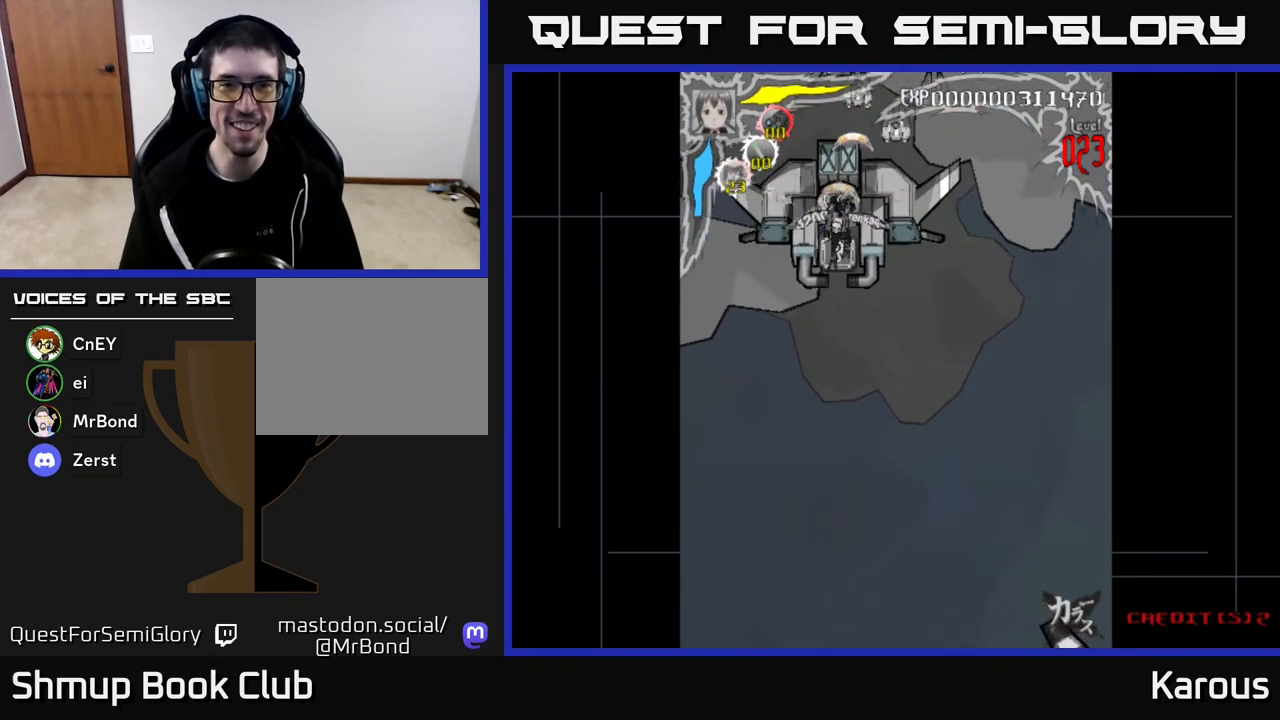
{"buttons": ["DPAD_DOWN"], "left_stick": "center", "right_stick": "center", "events": [[133, "DPAD_RIGHT", "down"], [317, "DPAD_UP", "down"], [333, "DPAD_RIGHT", "up"], [433, "DPAD_LEFT", "down"], [450, "DPAD_UP", "up"], [467, "DPAD_LEFT", "up"], [483, "DPAD_DOWN", "down"]]}
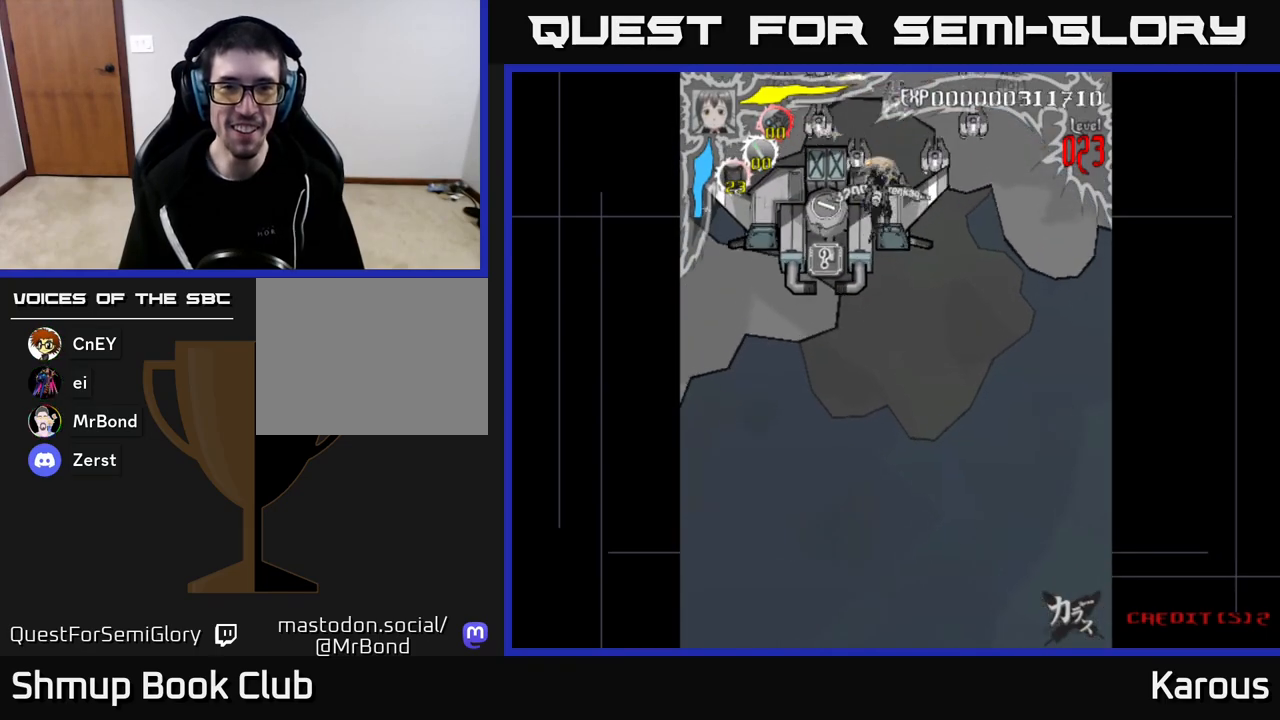
{"buttons": ["A", "X", "DPAD_DOWN"], "left_stick": "center", "right_stick": "center", "events": [[67, "DPAD_RIGHT", "down"], [117, "DPAD_DOWN", "up"], [167, "X", "down"], [200, "A", "down"], [267, "X", "up"], [417, "A", "up"], [433, "A", "down"], [433, "X", "down"], [450, "A", "up"], [450, "DPAD_DOWN", "down"], [467, "A", "down"], [483, "DPAD_RIGHT", "up"]]}
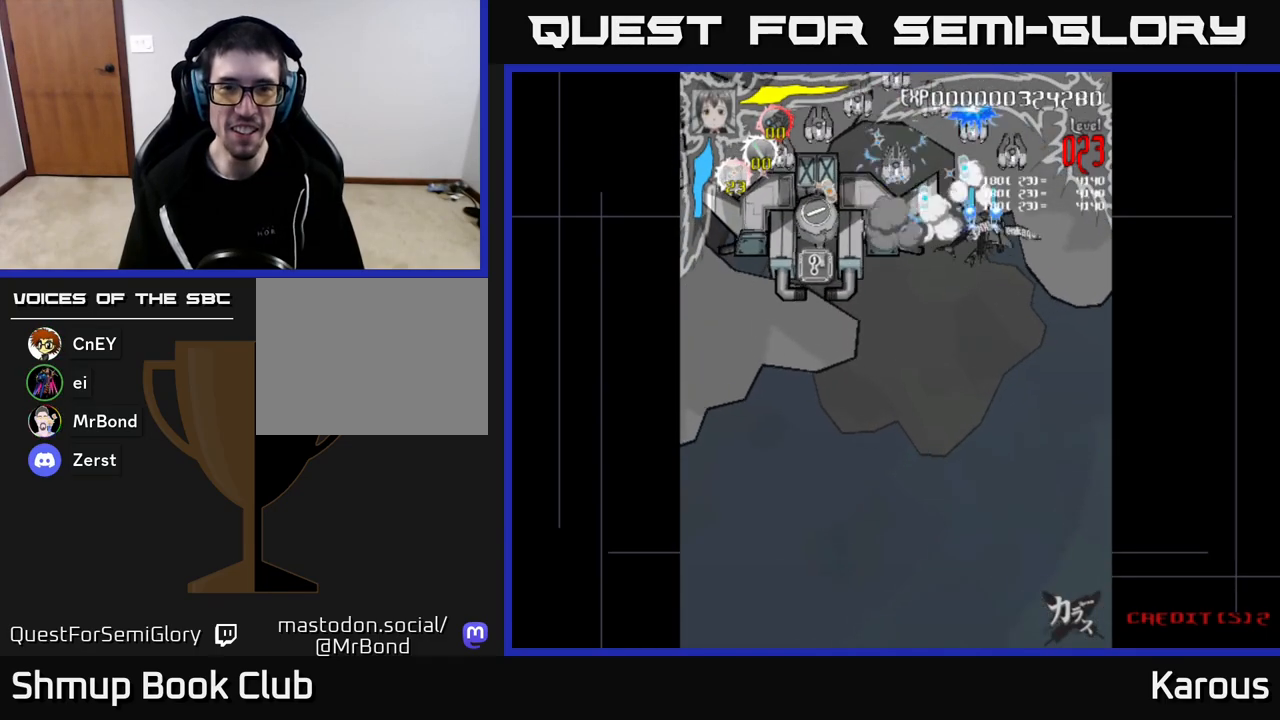
{"buttons": ["A", "DPAD_DOWN", "DPAD_LEFT"], "left_stick": "center", "right_stick": "center", "events": [[100, "X", "up"], [217, "DPAD_DOWN", "up"], [217, "DPAD_RIGHT", "down"], [350, "DPAD_DOWN", "down"], [350, "DPAD_RIGHT", "up"], [383, "DPAD_LEFT", "down"]]}
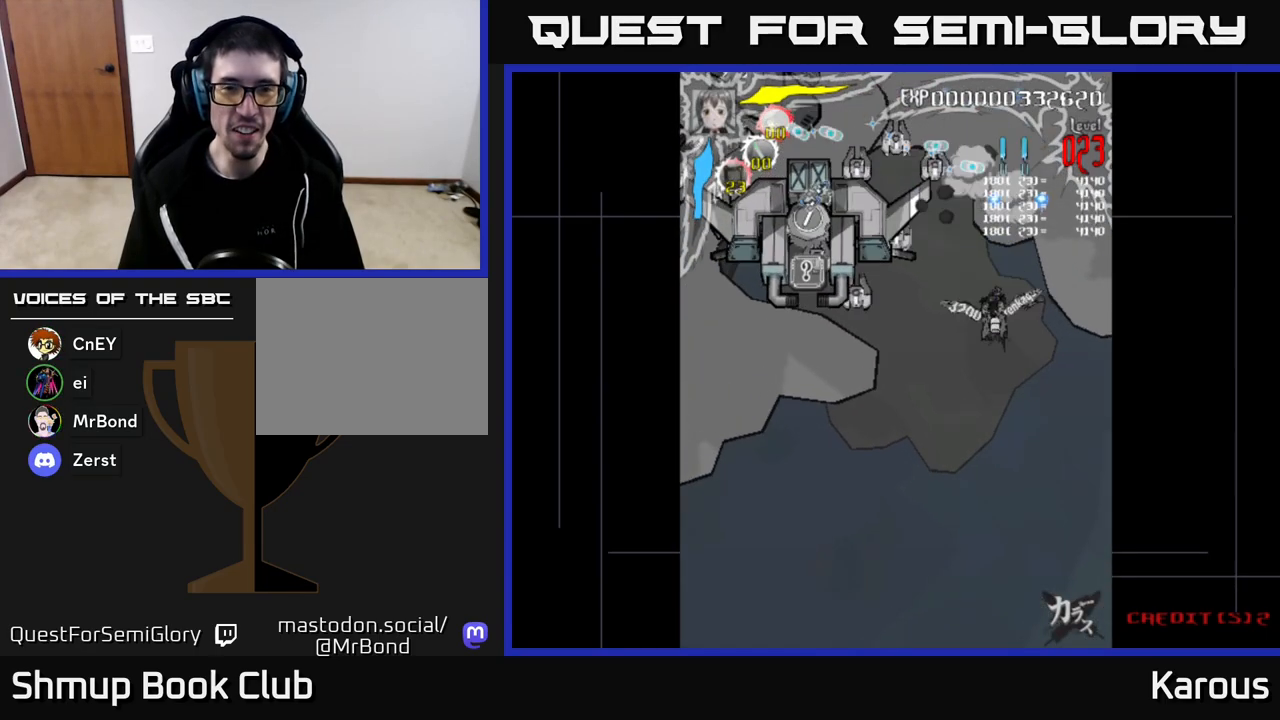
{"buttons": ["A", "DPAD_DOWN", "DPAD_LEFT"], "left_stick": "center", "right_stick": "center", "events": []}
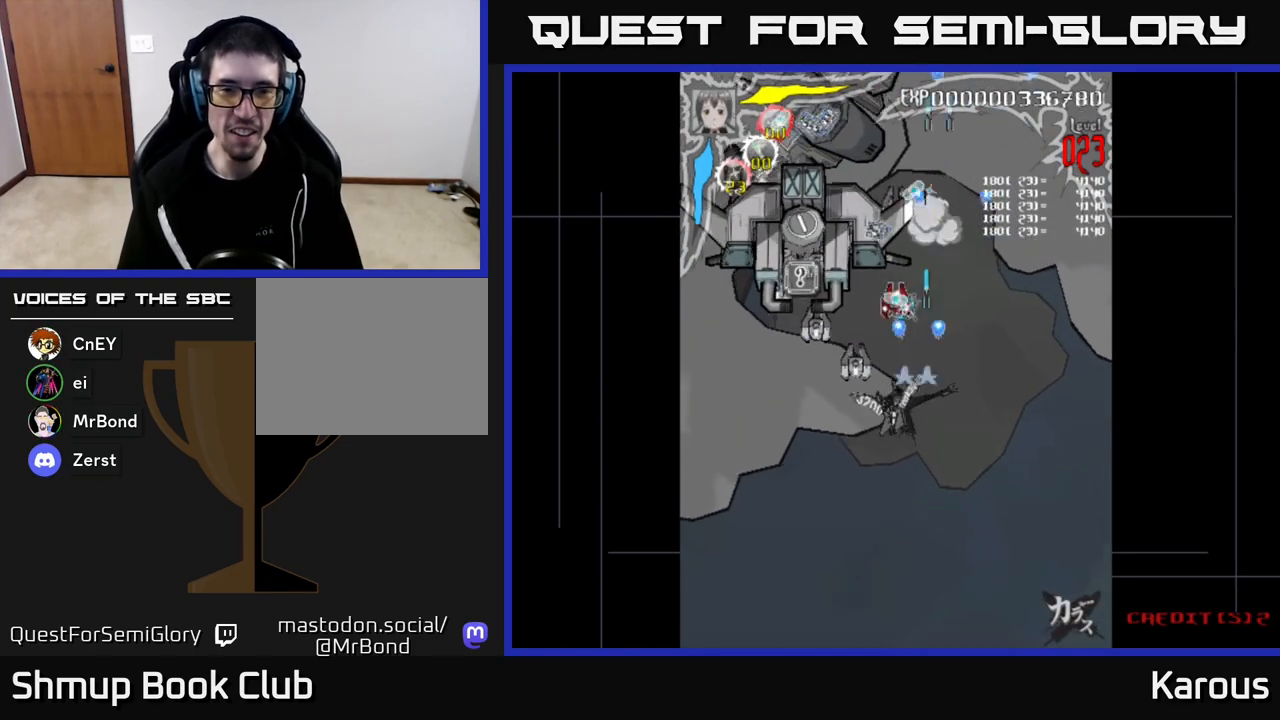
{"buttons": ["A", "DPAD_UP", "DPAD_LEFT"], "left_stick": "center", "right_stick": "center", "events": [[133, "DPAD_DOWN", "up"], [217, "DPAD_UP", "down"]]}
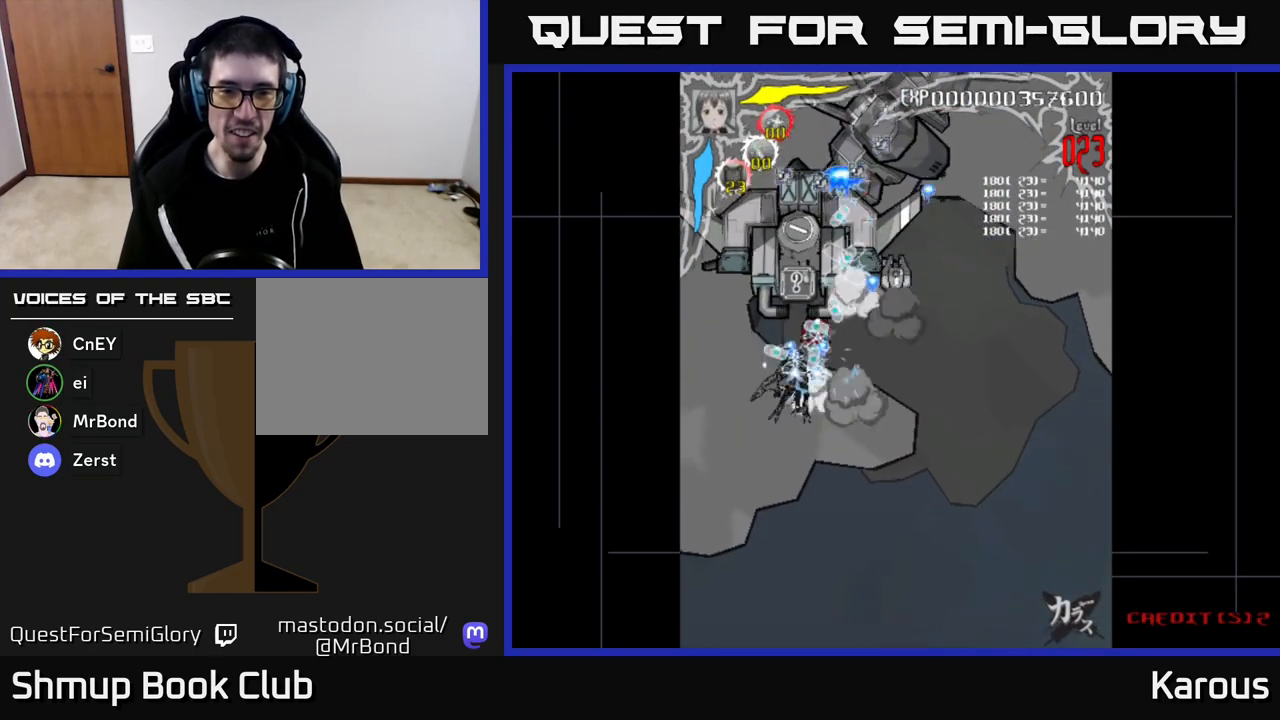
{"buttons": ["A", "DPAD_RIGHT"], "left_stick": "center", "right_stick": "center", "events": [[100, "DPAD_UP", "up"], [117, "DPAD_LEFT", "up"], [150, "DPAD_DOWN", "down"], [150, "DPAD_RIGHT", "down"], [250, "DPAD_DOWN", "up"], [367, "DPAD_UP", "down"], [450, "DPAD_UP", "up"]]}